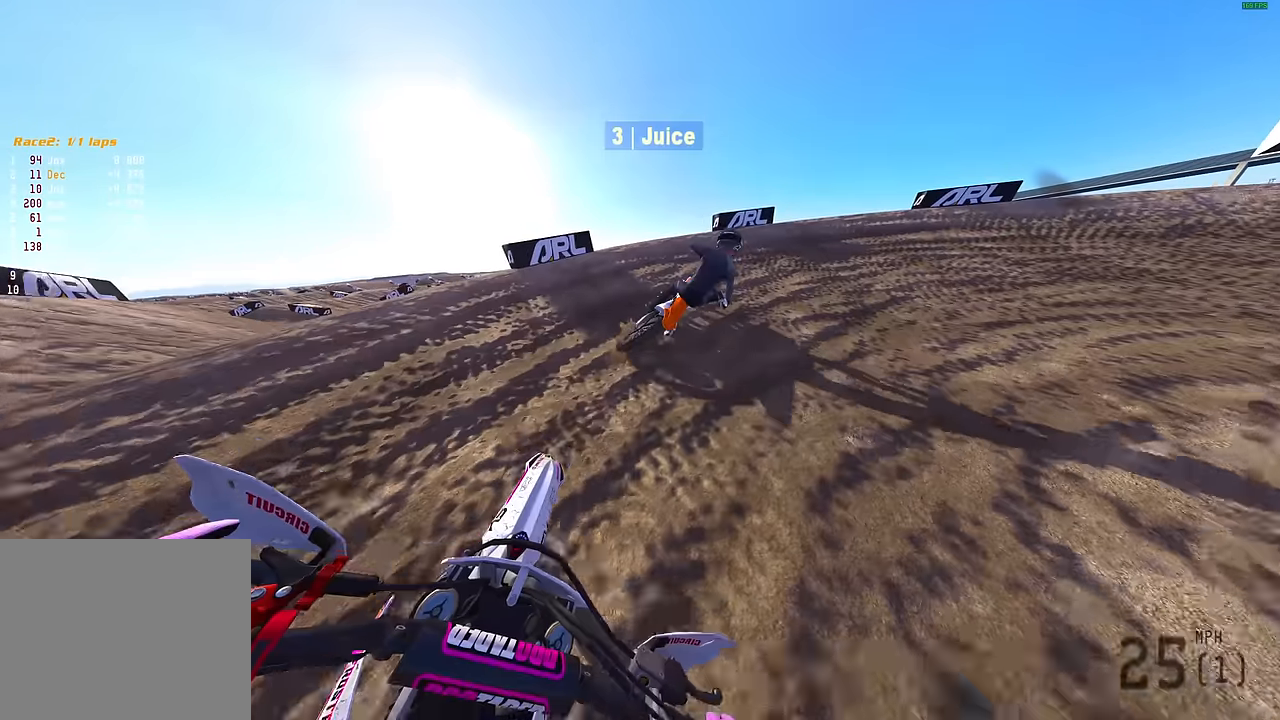
Gameplay with a controller (PlayStation layout); each line is a JSON object with the inputs held at the frame after it. "events" lists button and stick changes between this image and that frame as [ms after this image, input, new state], when the widget could be followed in between.
{"buttons": ["R2"], "left_stick": "right", "right_stick": "left", "events": [[17, "R2", "down"], [67, "L2", "up"], [84, "R2", "up"], [250, "R2", "down"], [350, "R2", "up"], [417, "R2", "down"]]}
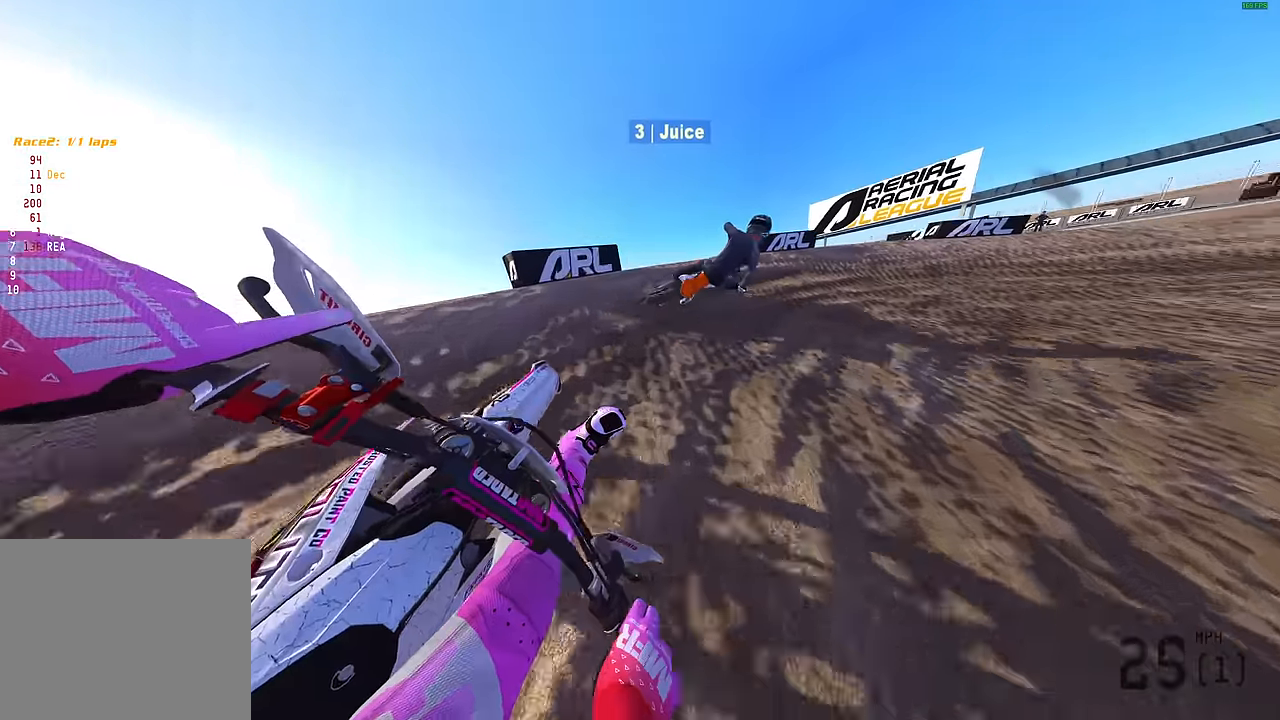
{"buttons": ["R2"], "left_stick": "right", "right_stick": "left", "events": [[17, "R2", "up"], [100, "R2", "down"], [200, "R2", "up"], [300, "R2", "down"]]}
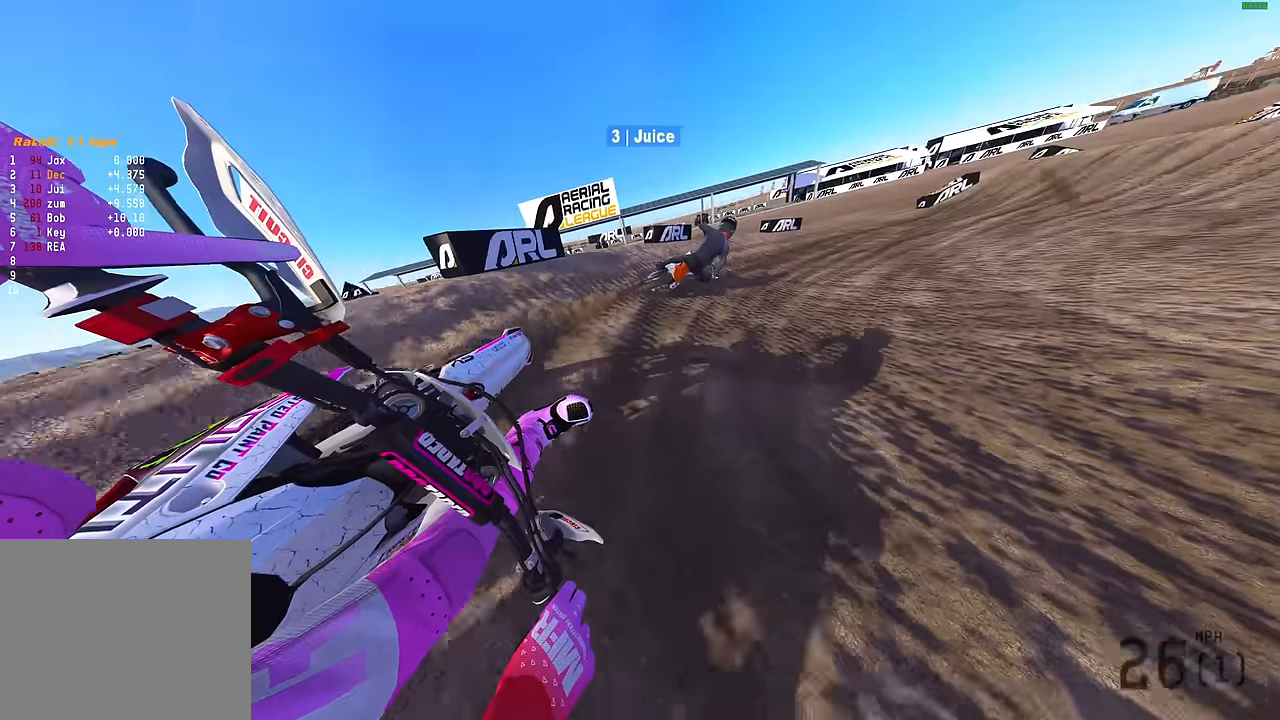
{"buttons": ["R2"], "left_stick": "right", "right_stick": "up-left", "events": [[117, "R3", "down"], [200, "R3", "up"], [200, "right_stick", "up-left"]]}
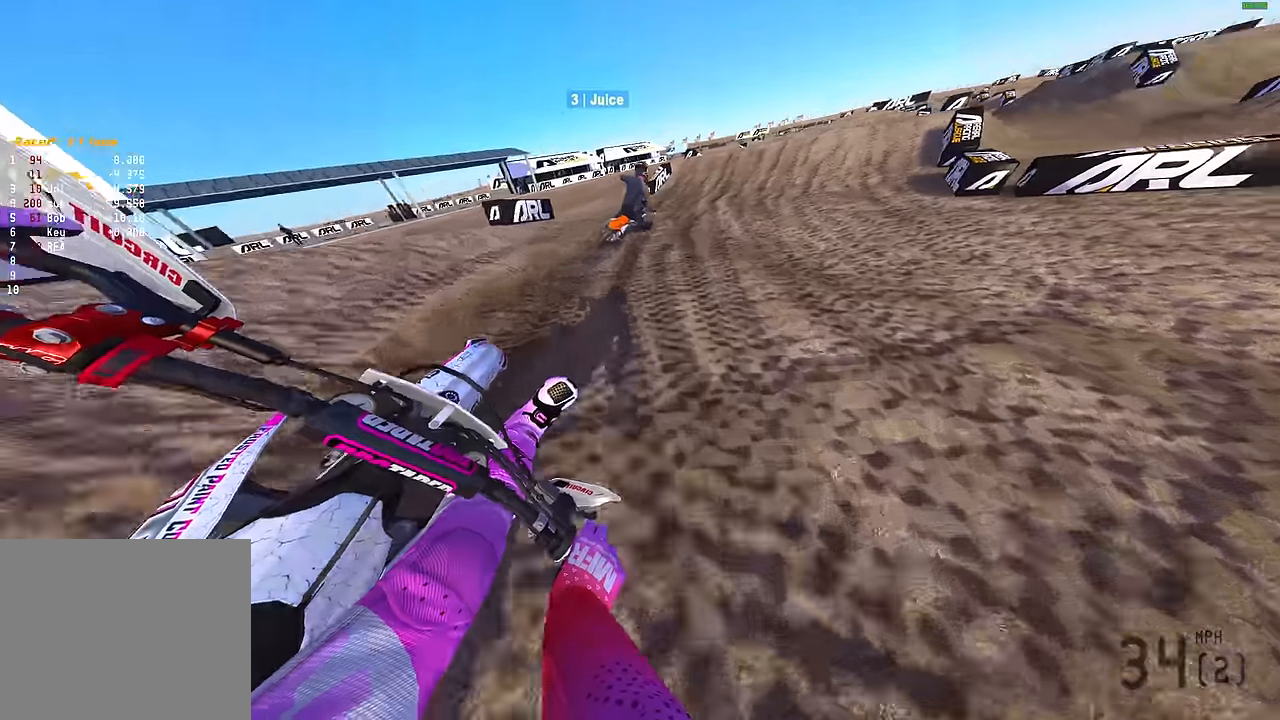
{"buttons": ["R2"], "left_stick": "center", "right_stick": "up-right", "events": [[67, "right_stick", "up"], [200, "left_stick", "center"], [284, "right_stick", "up-right"]]}
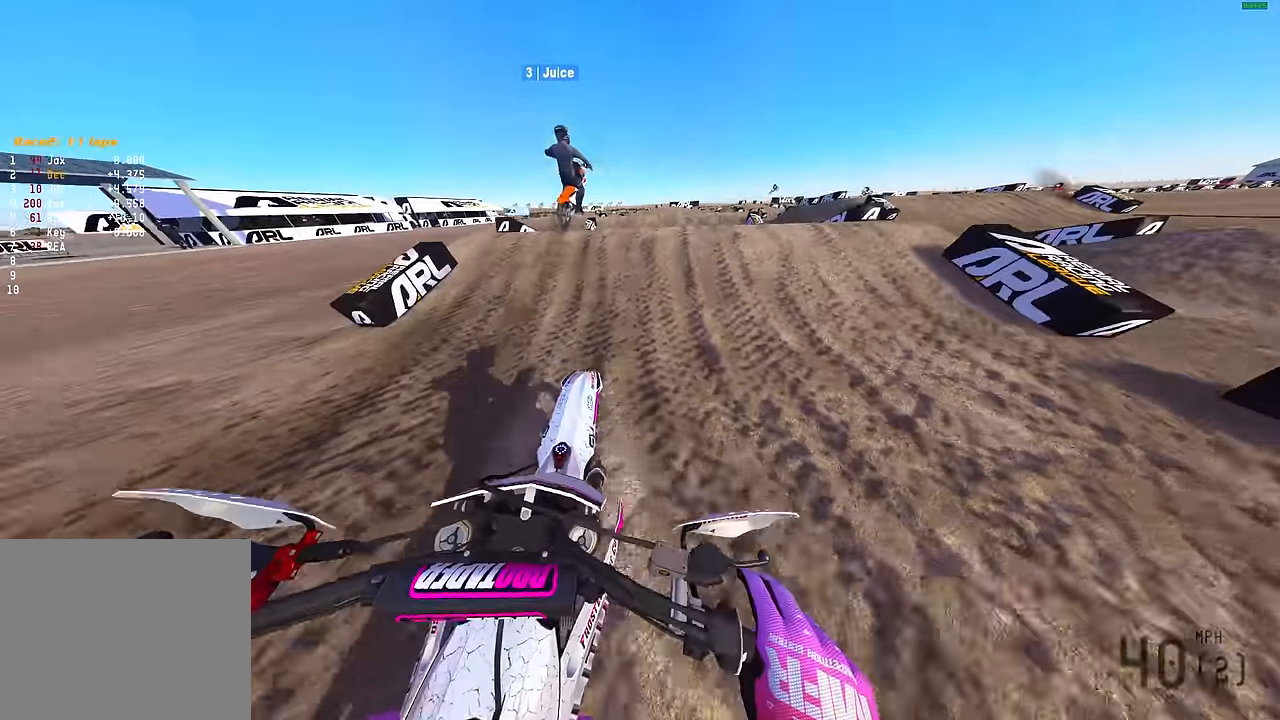
{"buttons": [], "left_stick": "center", "right_stick": "center", "events": [[84, "R2", "up"], [184, "R2", "down"], [317, "R2", "up"], [334, "right_stick", "center"]]}
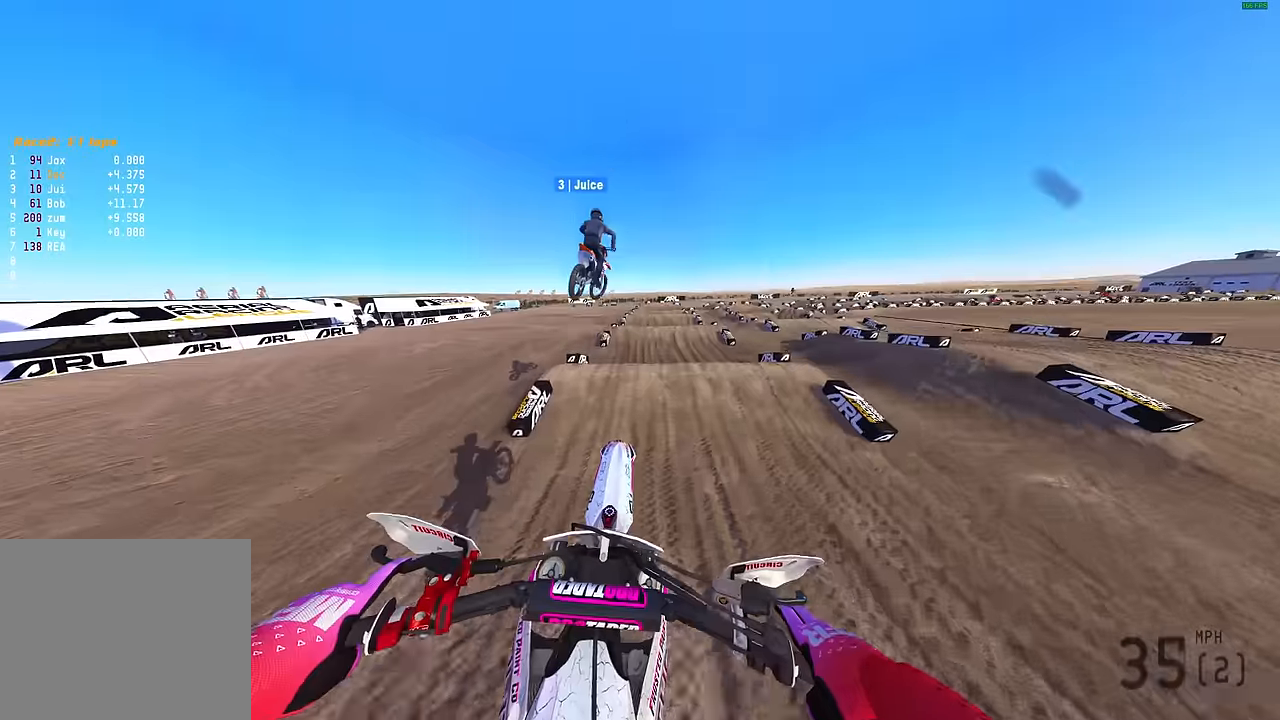
{"buttons": ["R2"], "left_stick": "center", "right_stick": "center", "events": [[134, "R2", "down"]]}
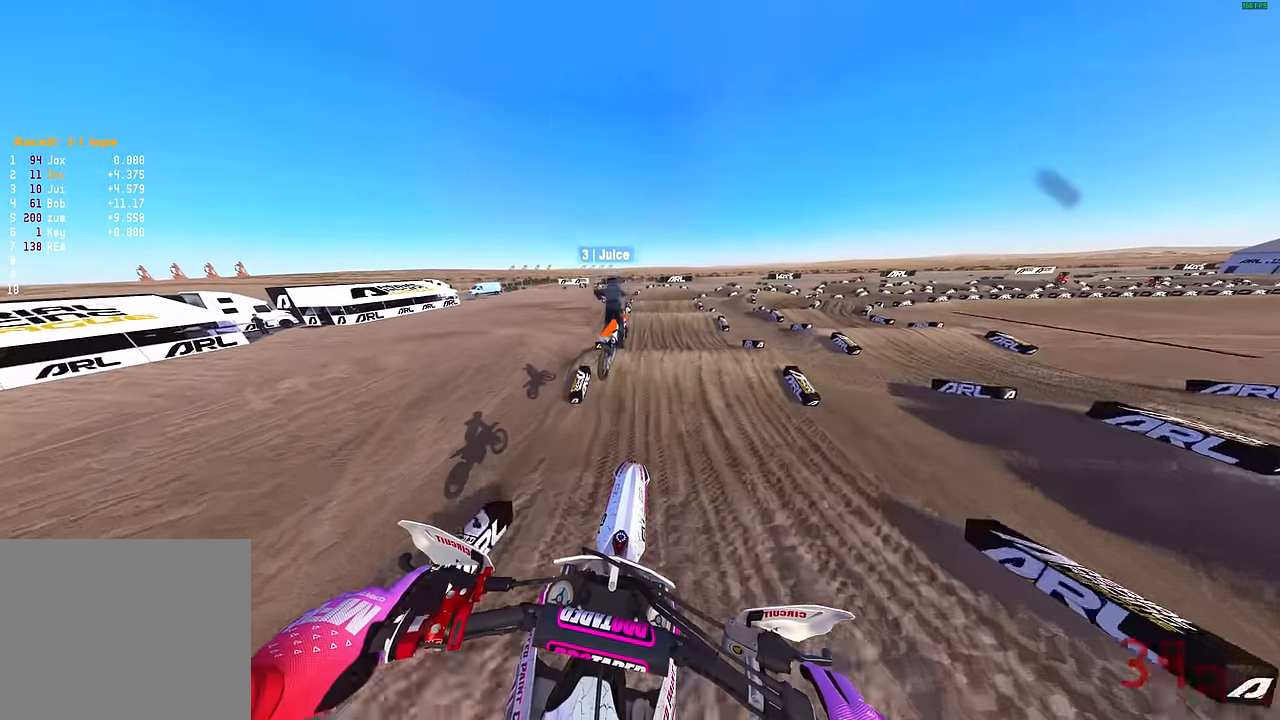
{"buttons": [], "left_stick": "right", "right_stick": "down", "events": [[184, "R2", "up"], [234, "left_stick", "right"], [284, "right_stick", "down-right"], [484, "right_stick", "down"]]}
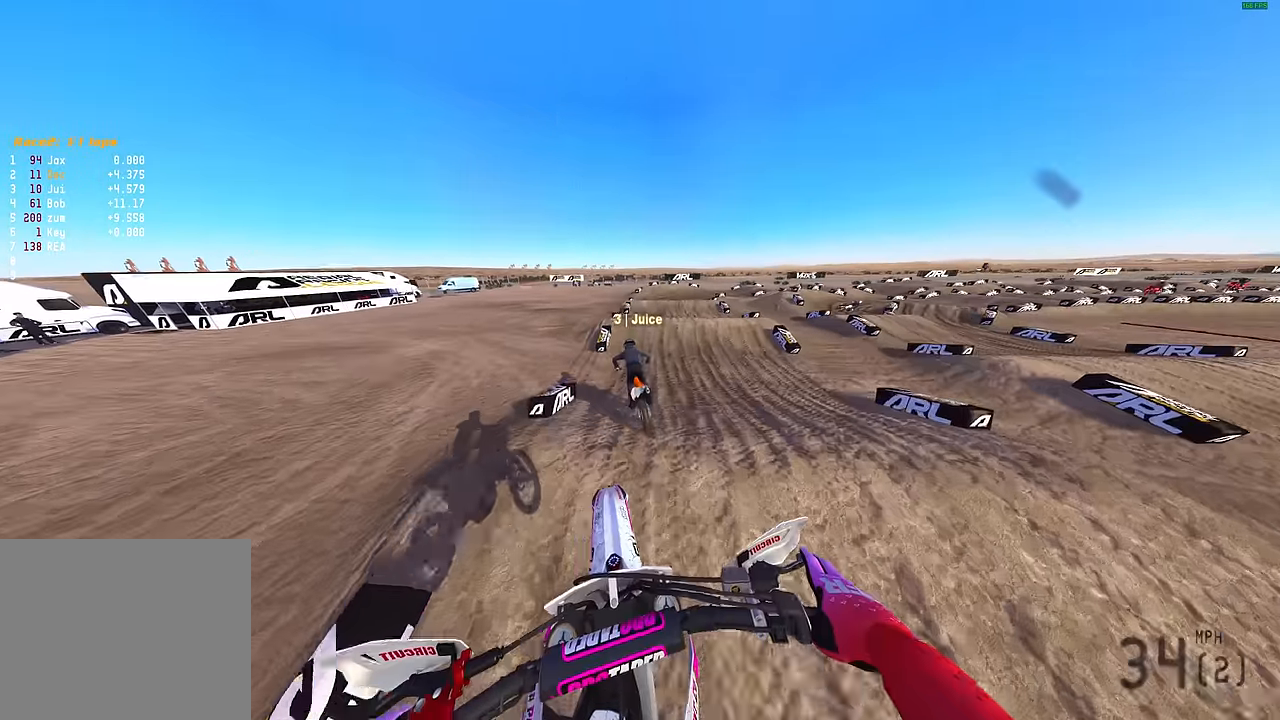
{"buttons": [], "left_stick": "center", "right_stick": "center", "events": [[17, "left_stick", "center"], [50, "R2", "down"], [167, "R2", "up"], [334, "right_stick", "center"]]}
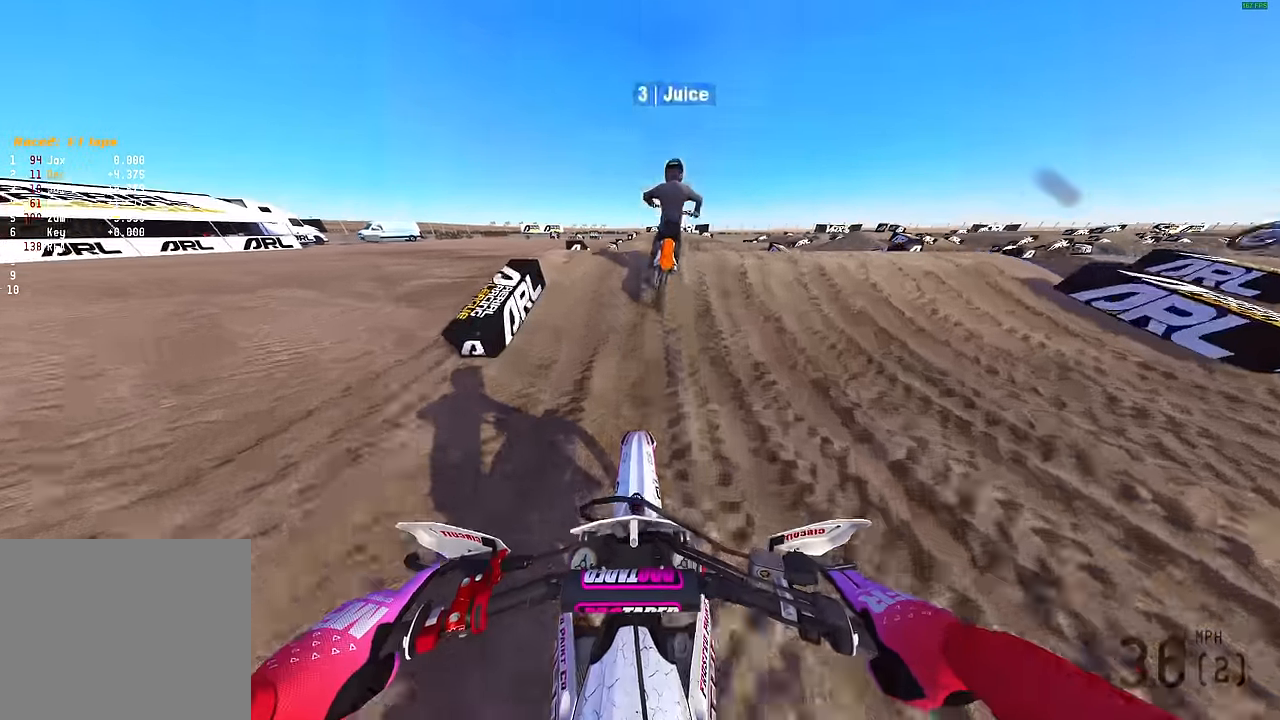
{"buttons": [], "left_stick": "right", "right_stick": "up", "events": [[34, "right_stick", "up"], [100, "L2", "down"], [134, "L2", "up"], [417, "left_stick", "right"]]}
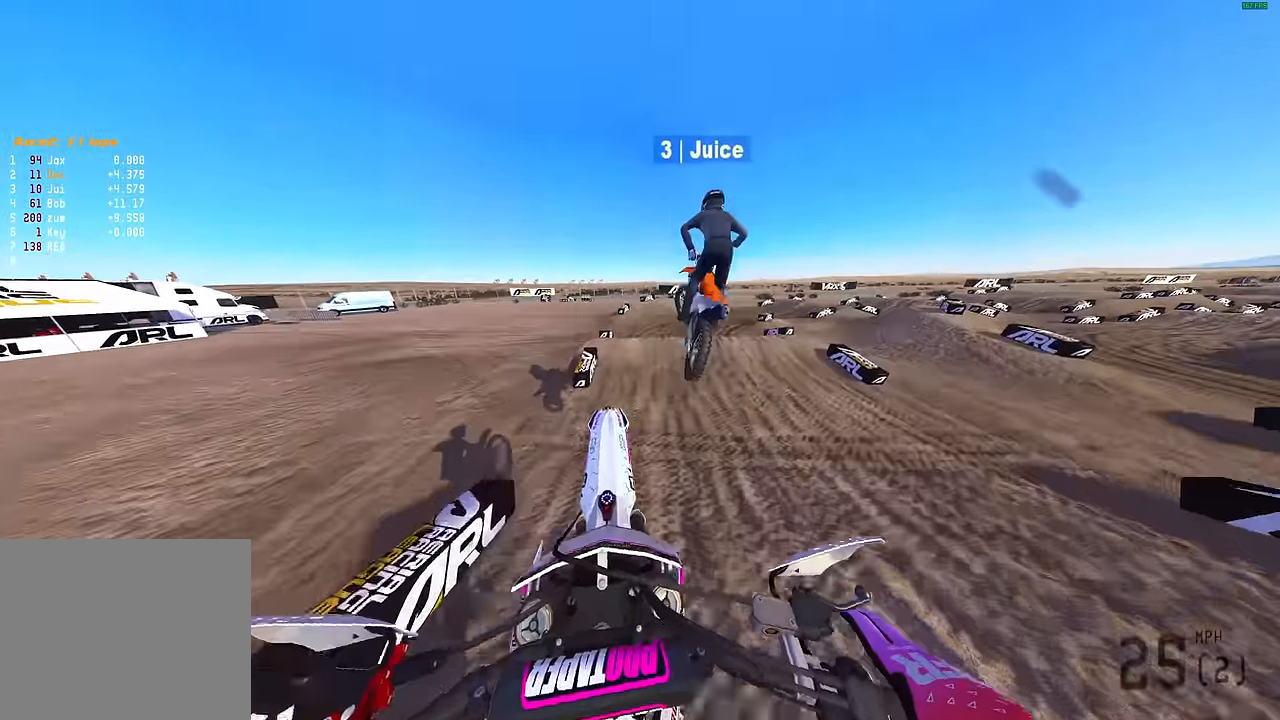
{"buttons": ["R2"], "left_stick": "right", "right_stick": "up-right", "events": [[117, "right_stick", "up-right"], [317, "R2", "down"]]}
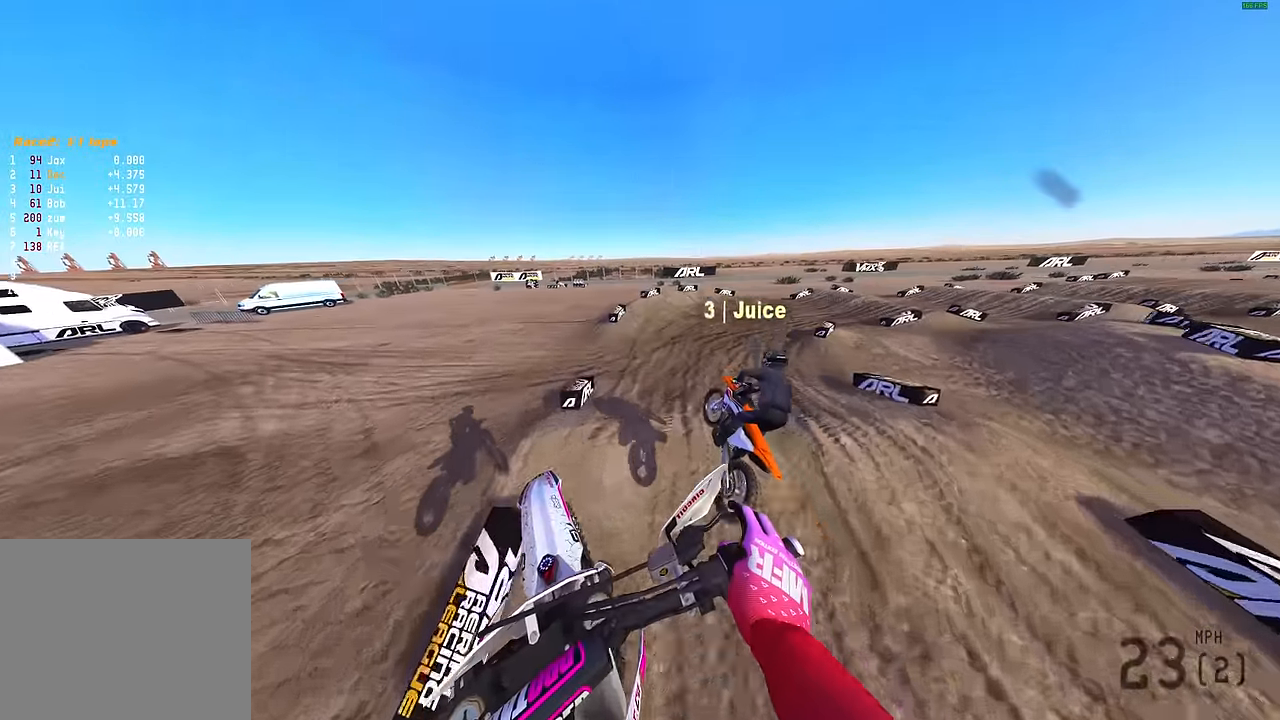
{"buttons": ["R2"], "left_stick": "right", "right_stick": "up", "events": [[250, "R2", "up"], [367, "R2", "down"], [367, "right_stick", "up"]]}
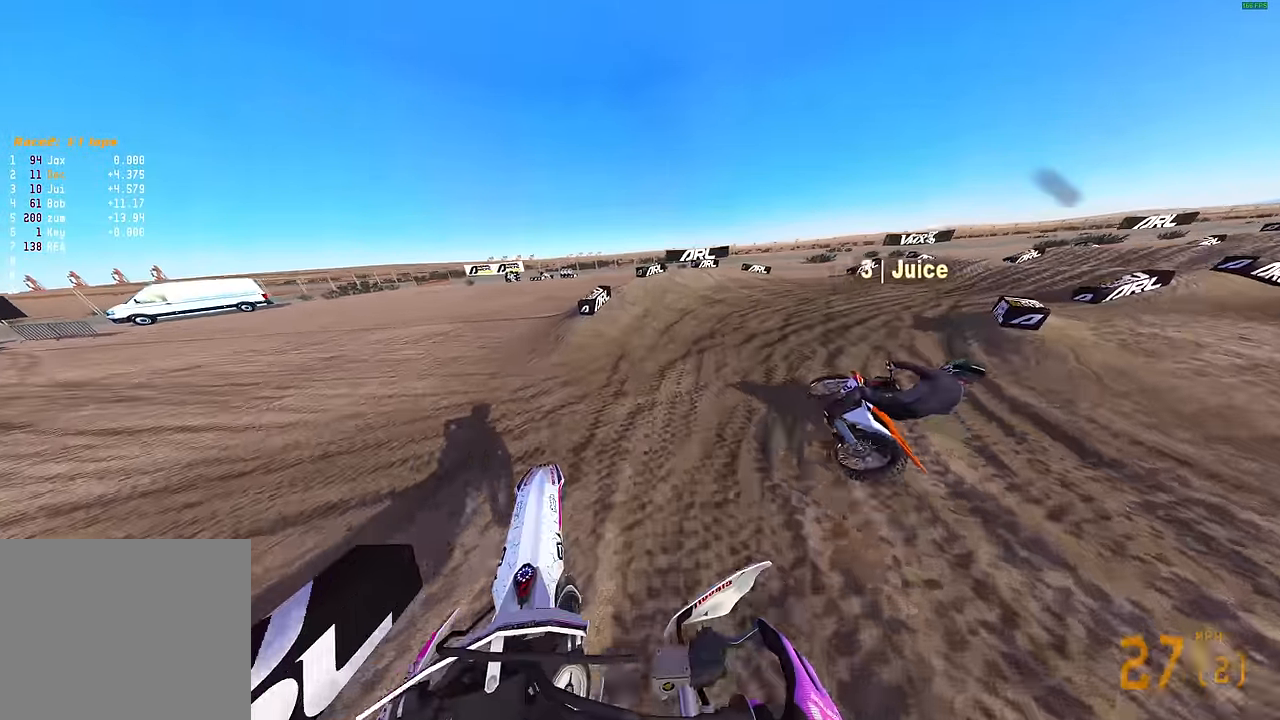
{"buttons": ["R2"], "left_stick": "right", "right_stick": "up-left", "events": [[117, "right_stick", "up-left"]]}
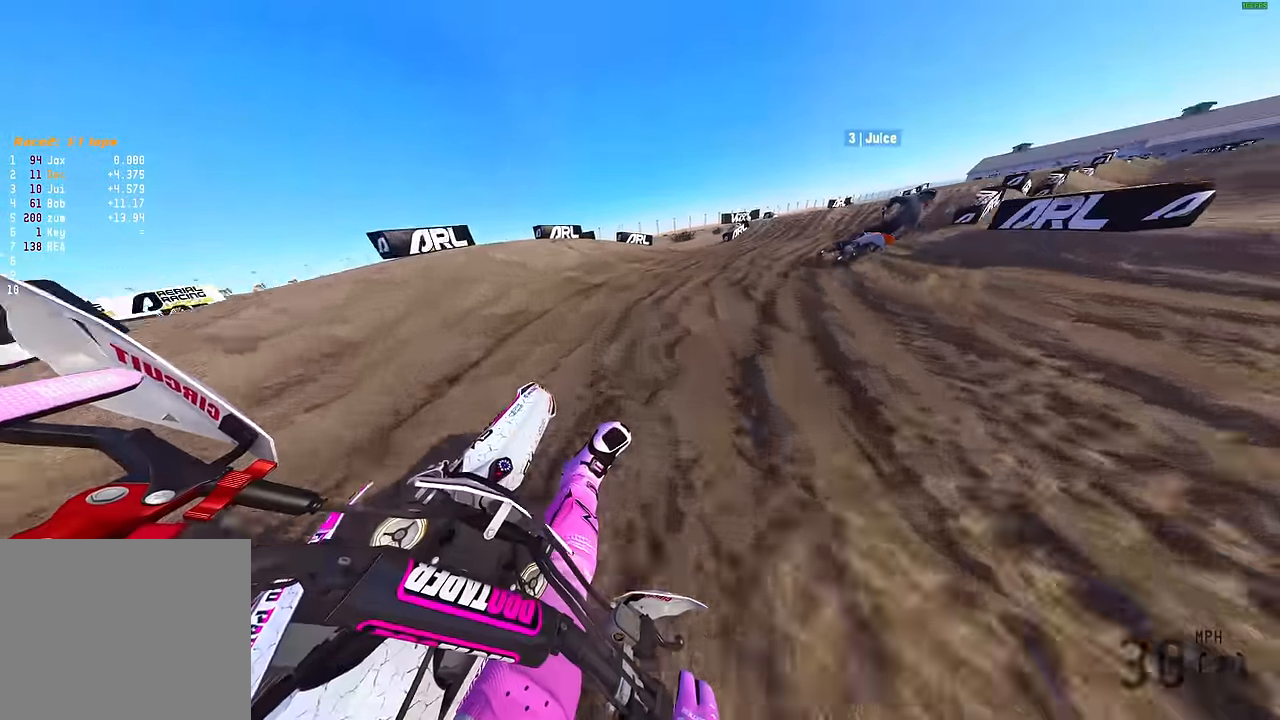
{"buttons": ["R2"], "left_stick": "right", "right_stick": "up-left", "events": []}
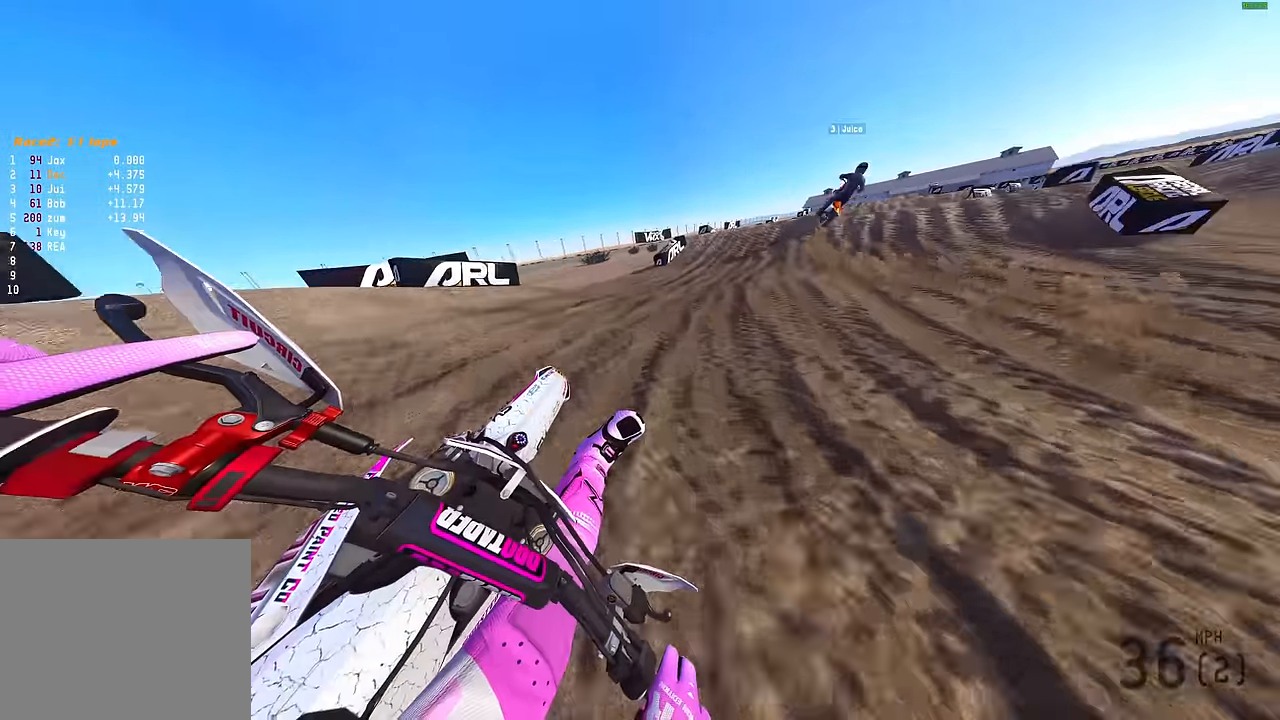
{"buttons": ["R2"], "left_stick": "up-right", "right_stick": "up", "events": [[150, "left_stick", "up-right"], [400, "right_stick", "up"]]}
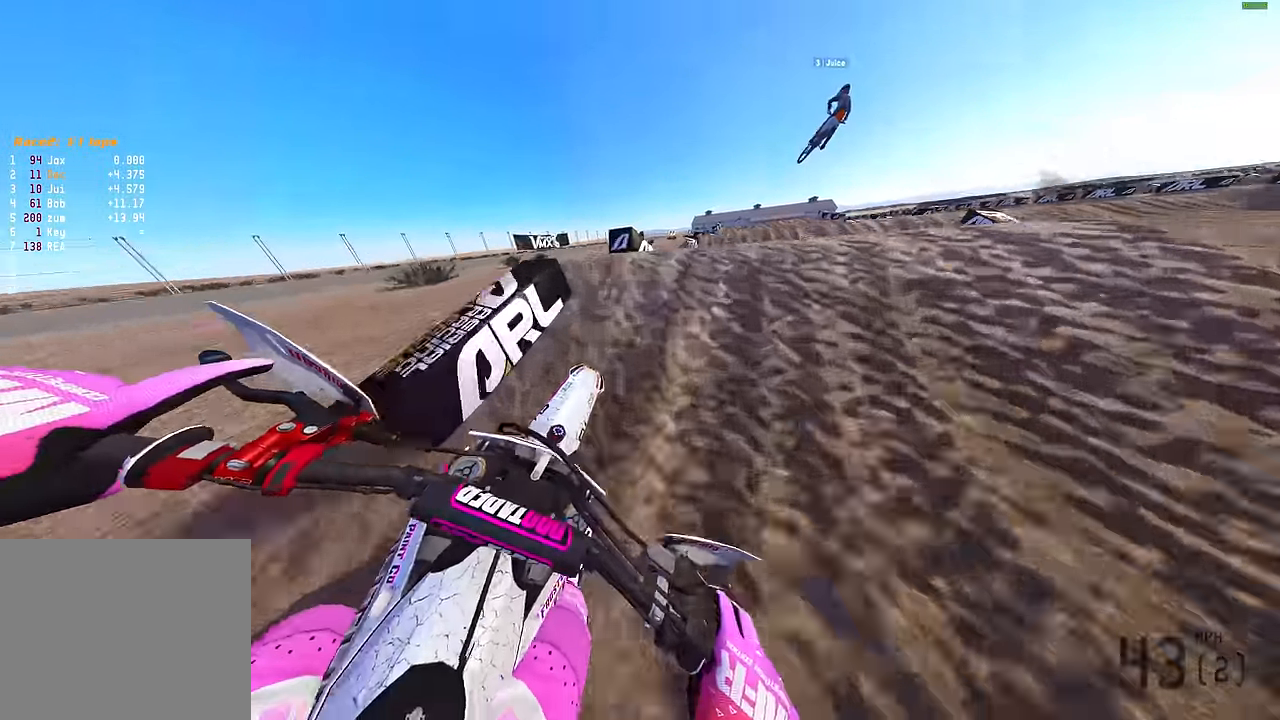
{"buttons": [], "left_stick": "center", "right_stick": "up-left", "events": [[167, "R2", "up"], [167, "right_stick", "up-left"], [267, "left_stick", "right"], [483, "left_stick", "center"]]}
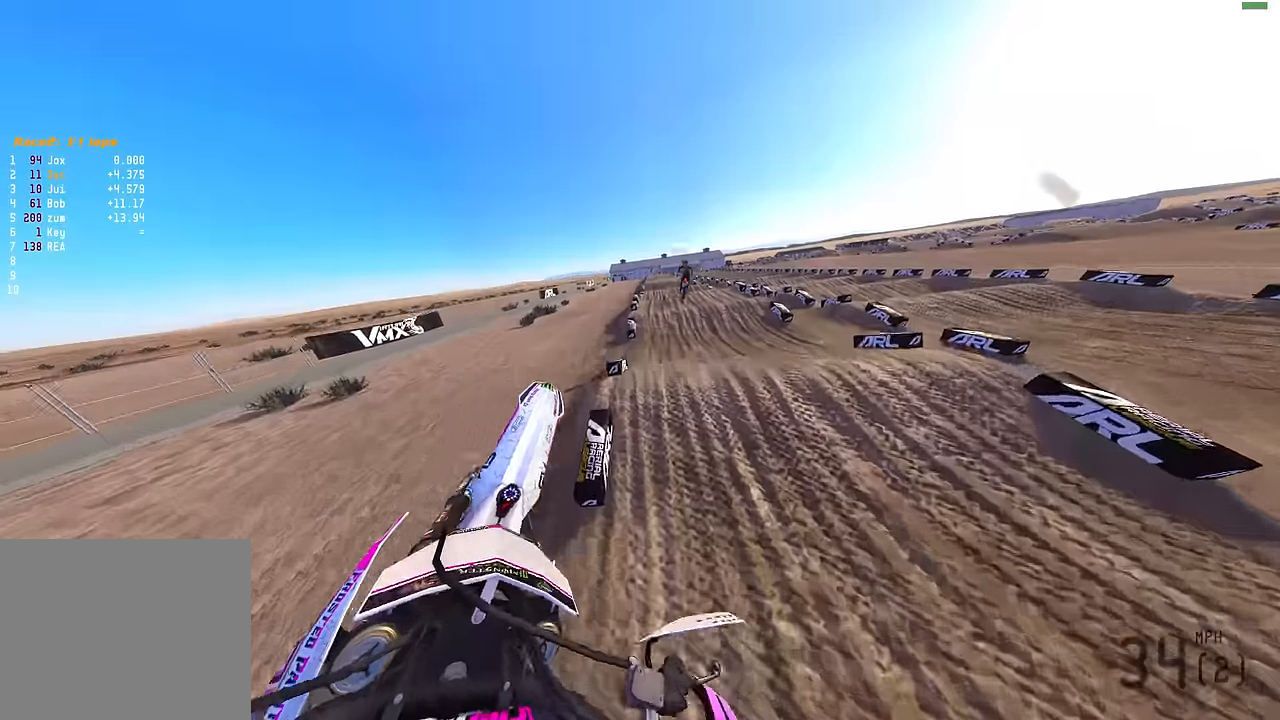
{"buttons": ["R2"], "left_stick": "left", "right_stick": "up-left", "events": [[167, "left_stick", "left"], [367, "R2", "down"]]}
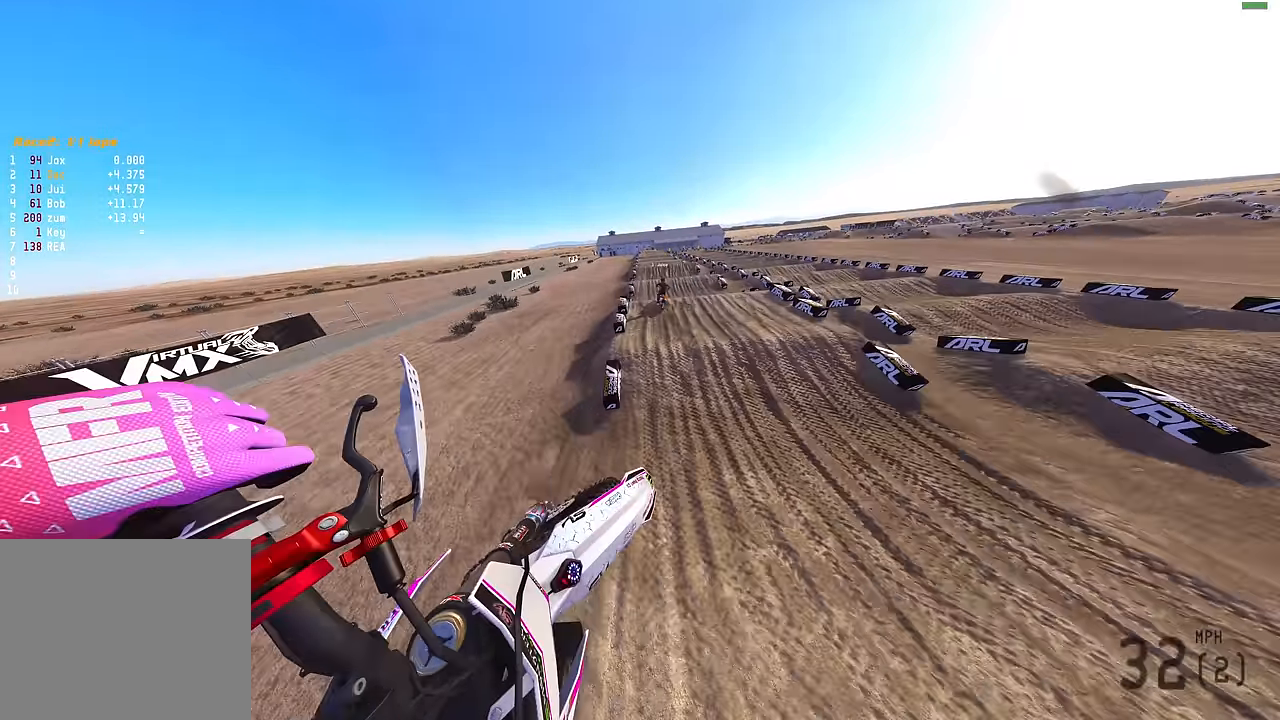
{"buttons": ["R2"], "left_stick": "right", "right_stick": "up", "events": [[50, "right_stick", "up"], [283, "left_stick", "center"], [350, "left_stick", "right"]]}
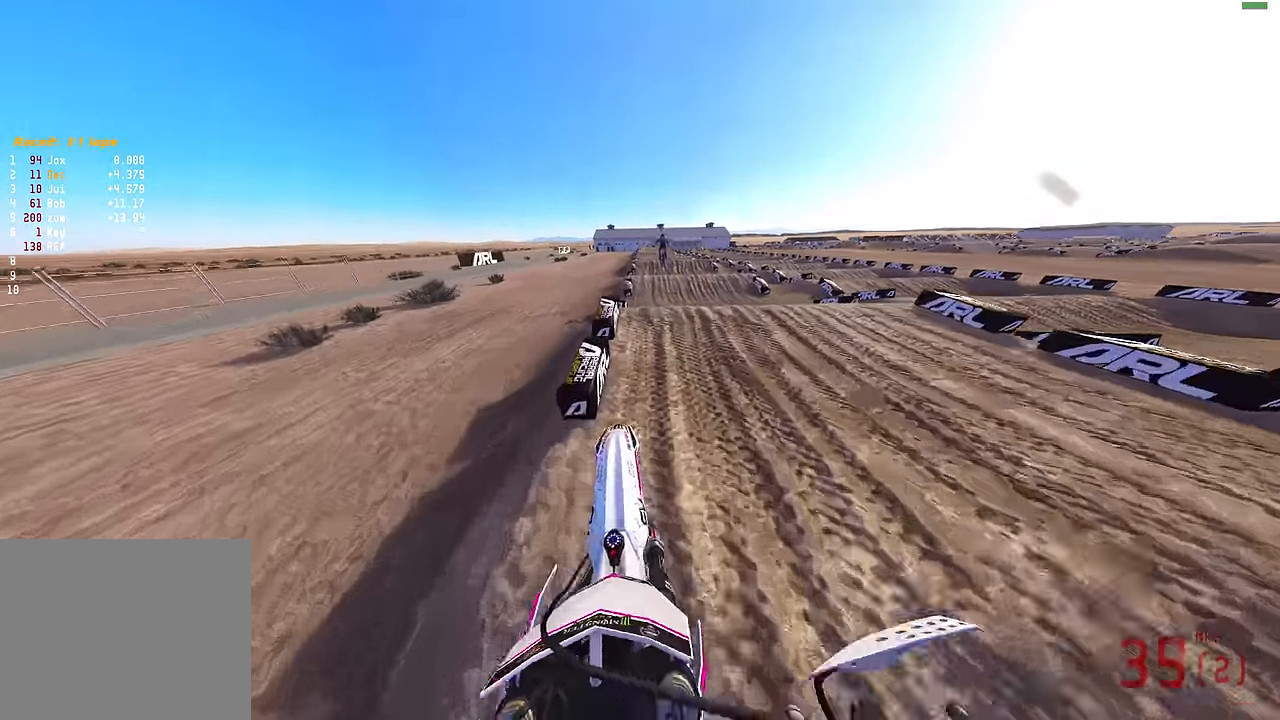
{"buttons": ["CROSS"], "left_stick": "center", "right_stick": "center", "events": [[17, "left_stick", "center"], [17, "right_stick", "up-left"], [200, "right_stick", "up"], [433, "right_stick", "center"], [450, "CROSS", "down"], [467, "R2", "up"]]}
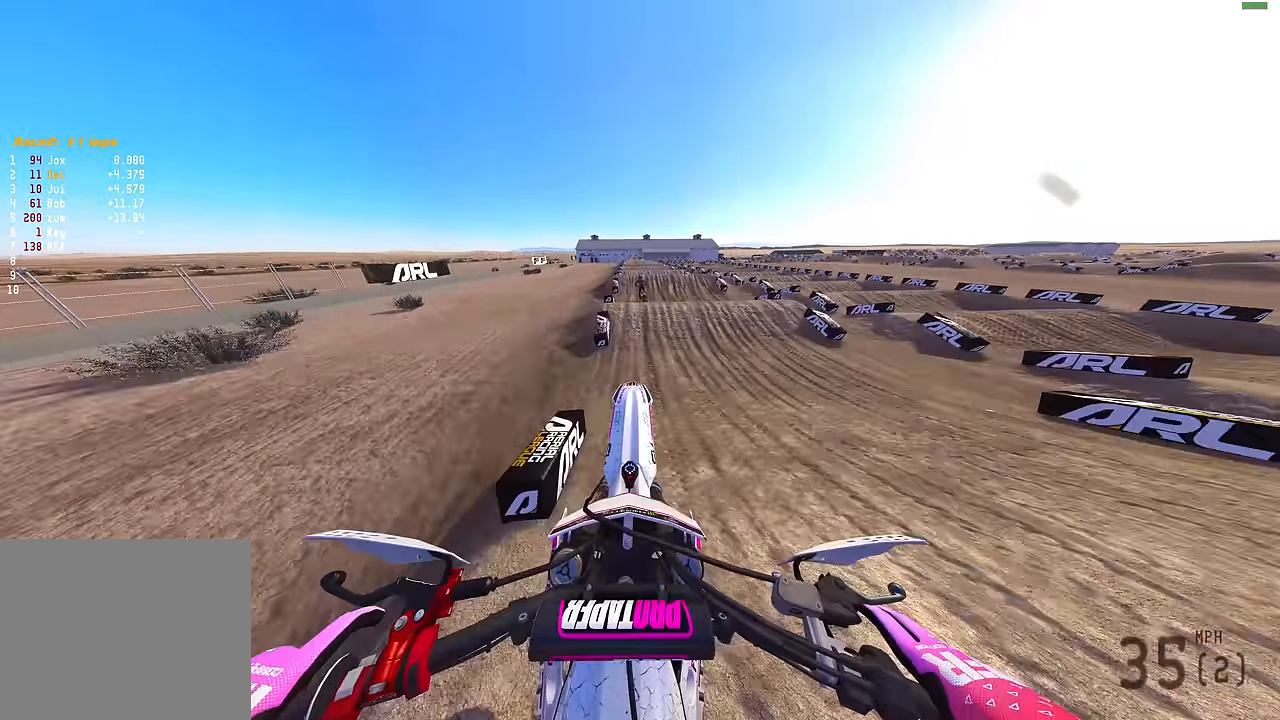
{"buttons": ["R2"], "left_stick": "center", "right_stick": "center", "events": [[17, "CROSS", "up"], [33, "L2", "down"], [167, "right_stick", "down"], [200, "L2", "up"], [433, "R2", "down"], [500, "right_stick", "center"]]}
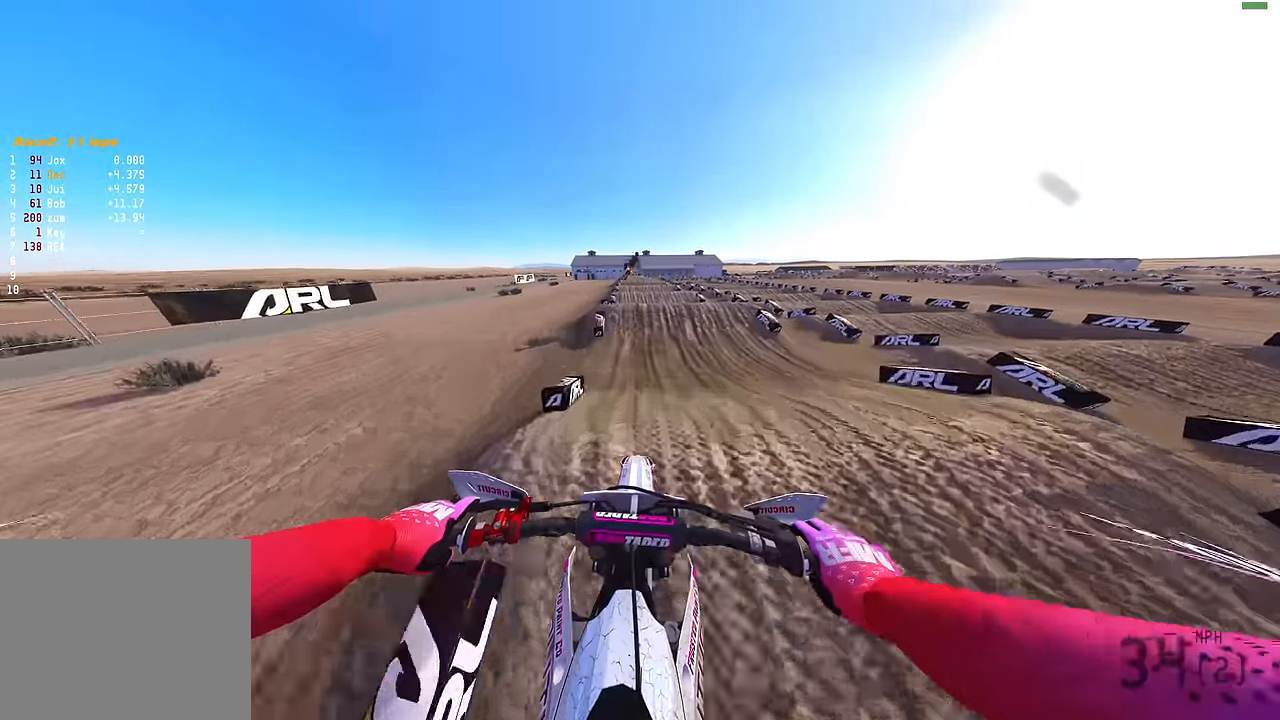
{"buttons": ["R2"], "left_stick": "center", "right_stick": "center", "events": [[117, "CROSS", "down"], [200, "CROSS", "up"]]}
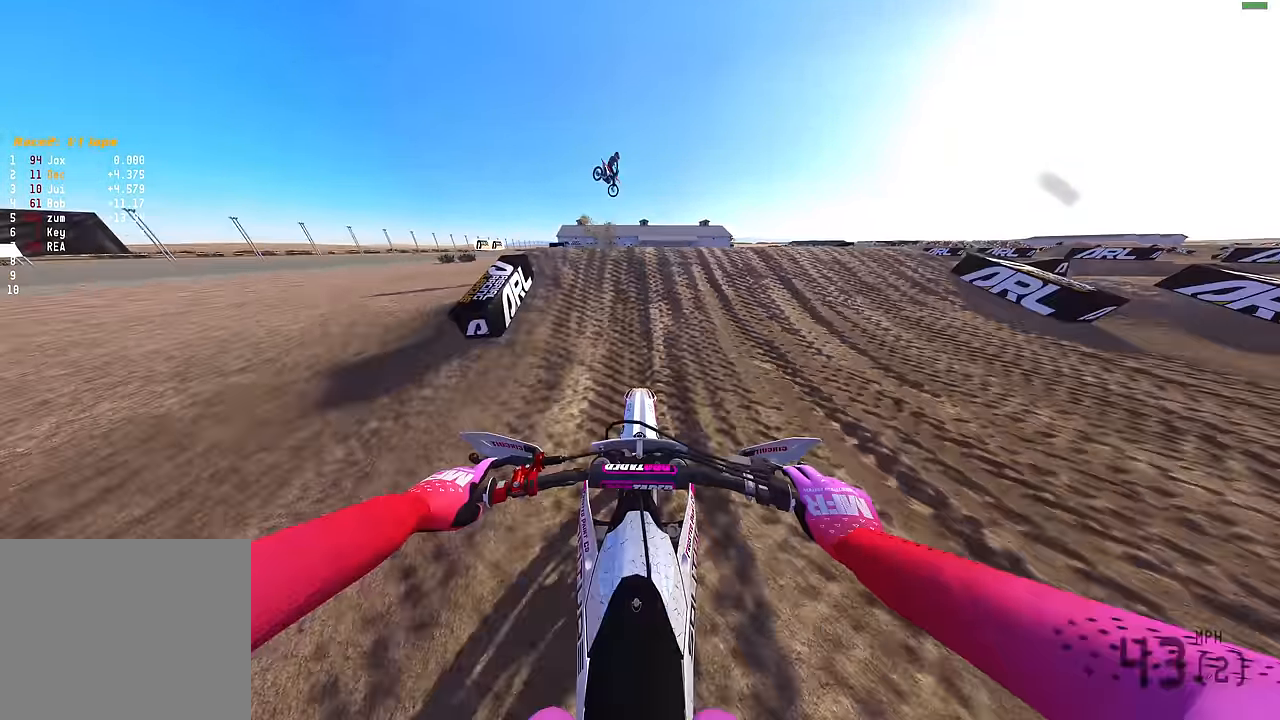
{"buttons": [], "left_stick": "center", "right_stick": "center", "events": [[33, "right_stick", "up"], [67, "left_stick", "left"], [183, "right_stick", "center"], [200, "CROSS", "down"], [250, "R2", "up"], [267, "CROSS", "up"], [300, "left_stick", "center"]]}
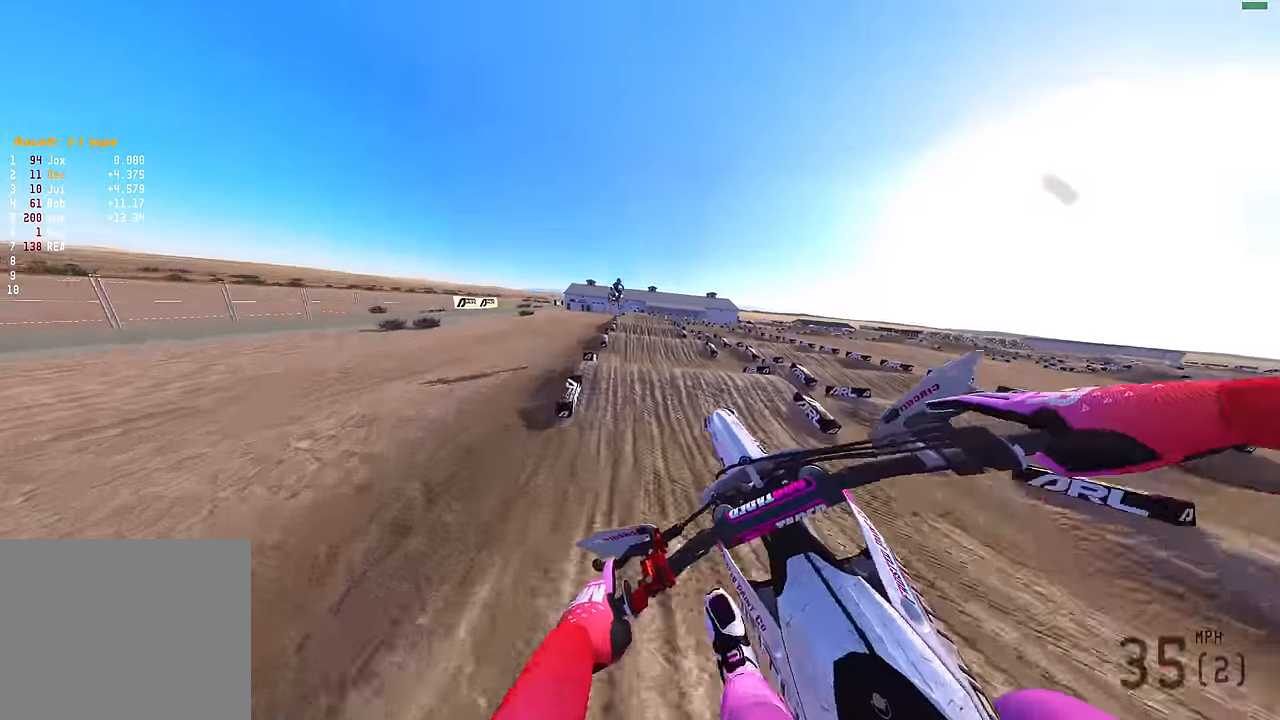
{"buttons": ["R2"], "left_stick": "center", "right_stick": "center", "events": [[100, "R2", "down"], [400, "CROSS", "down"], [500, "CROSS", "up"]]}
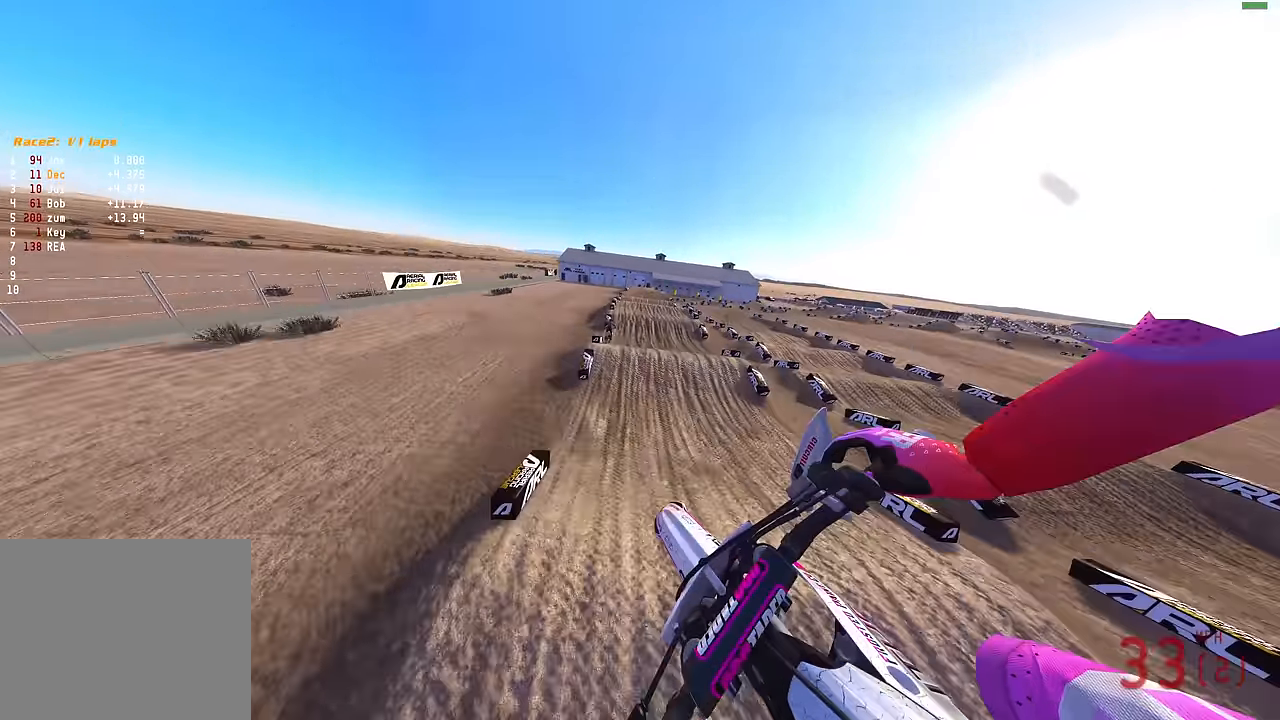
{"buttons": ["R2"], "left_stick": "center", "right_stick": "up", "events": [[483, "right_stick", "up"]]}
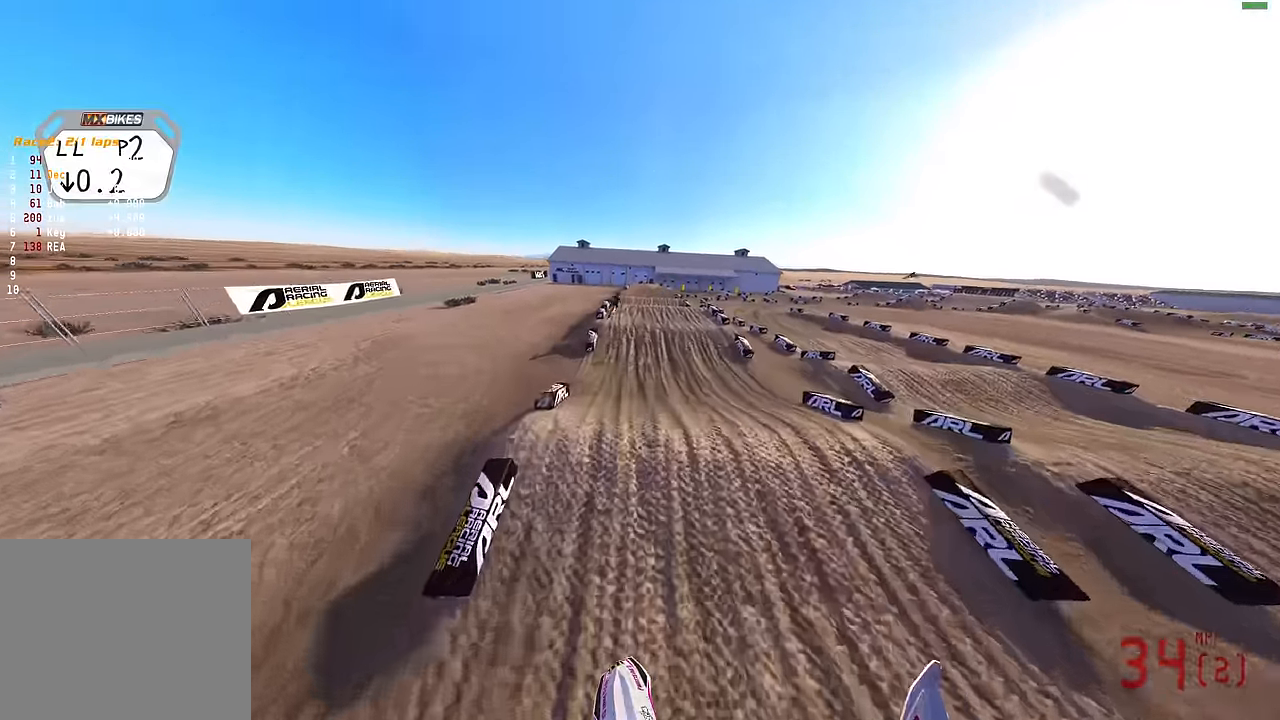
{"buttons": ["R2"], "left_stick": "center", "right_stick": "up", "events": []}
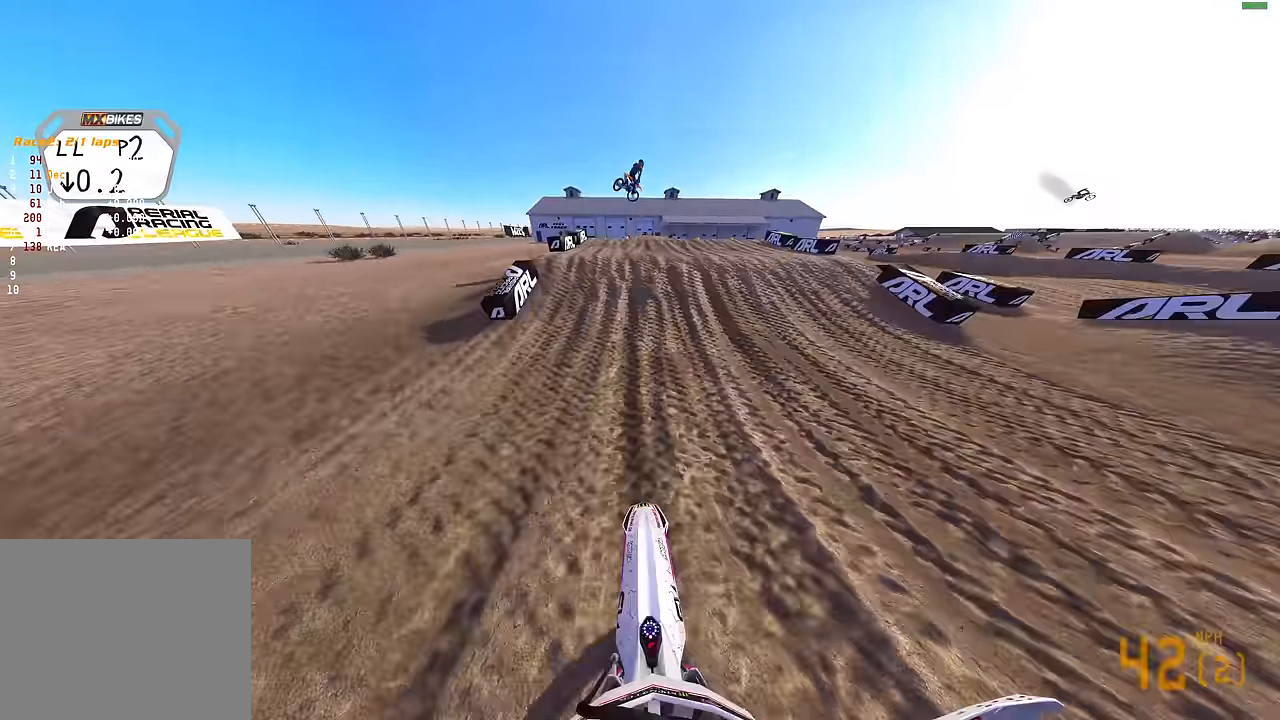
{"buttons": [], "left_stick": "right", "right_stick": "up", "events": [[33, "R2", "up"], [500, "left_stick", "right"]]}
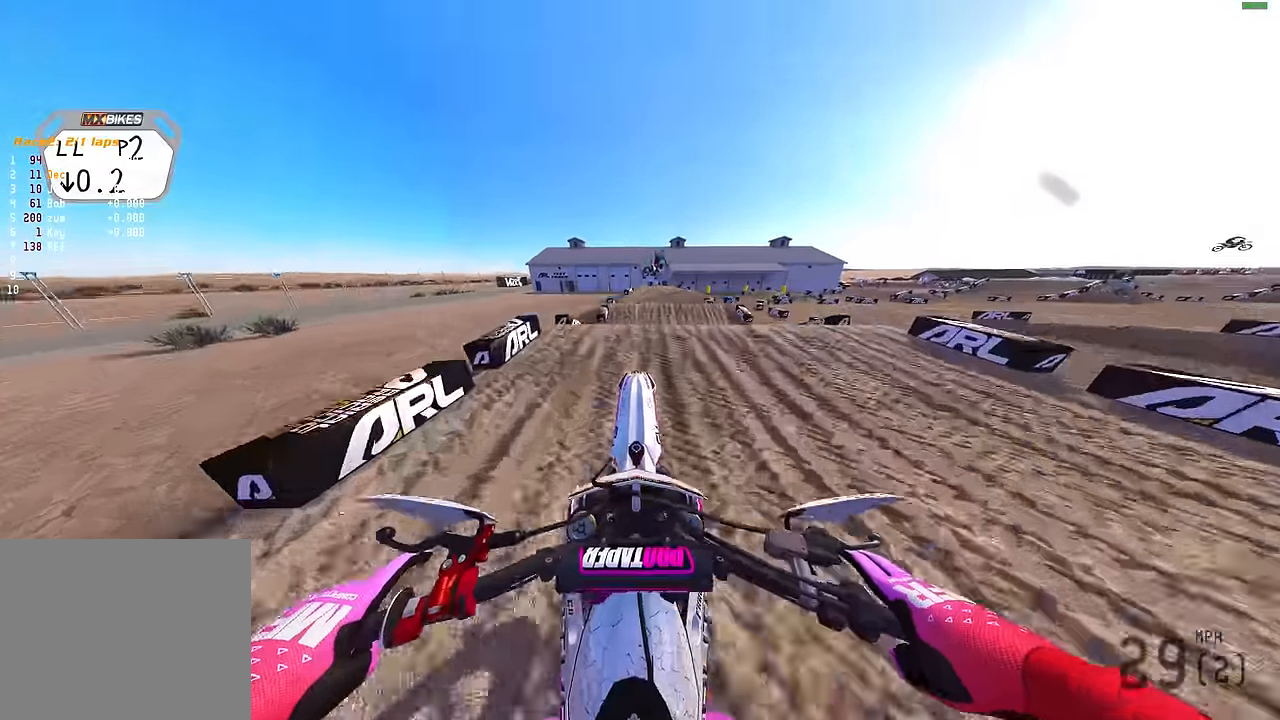
{"buttons": ["R2"], "left_stick": "right", "right_stick": "up-right", "events": [[133, "right_stick", "up-right"], [367, "R2", "down"]]}